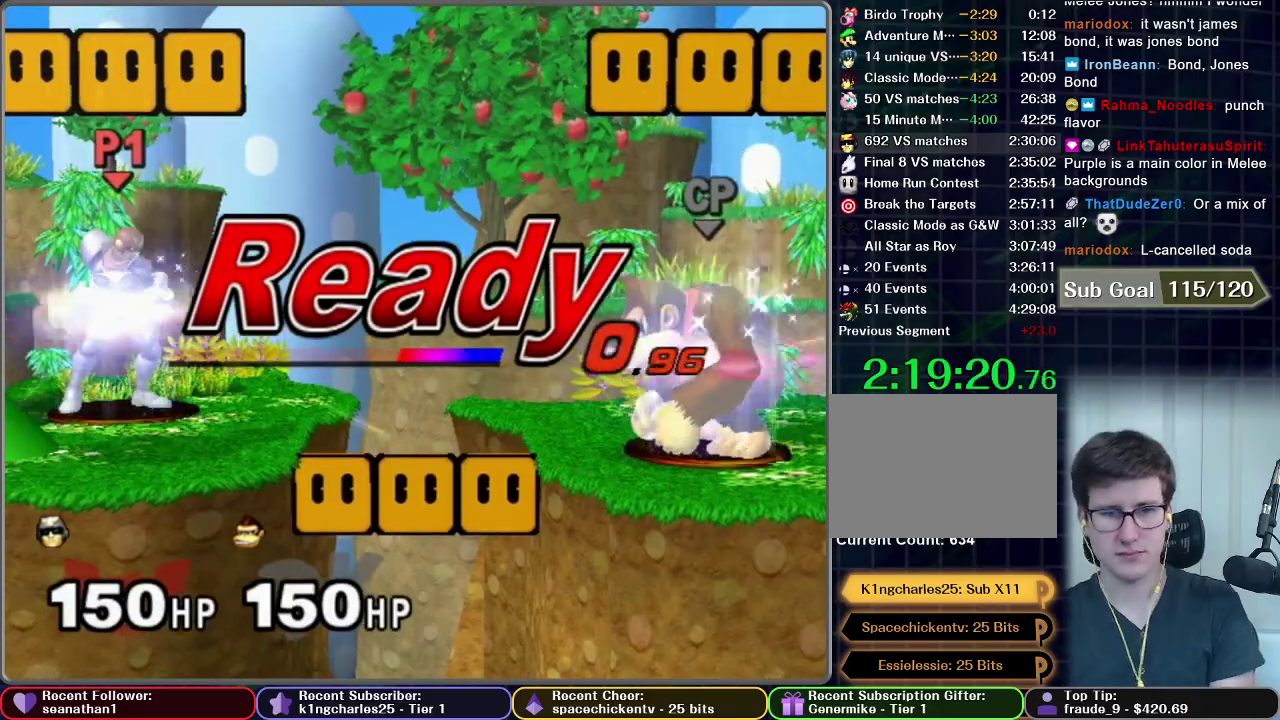
Gameplay with a controller (Nintendo layout); each line is a JSON object with the inputs held at the frame after it. "events" lists button and stick changes between this image and that frame as [ms after this image, input, new state], when the widget could be followed in between. This overlay highlights the sticks when they move; stick clicks (L3 R3) are not distinguishable. Not read: L3 R3.
{"buttons": [], "left_stick": "right", "right_stick": "center", "events": [[433, "left_stick", "right"]]}
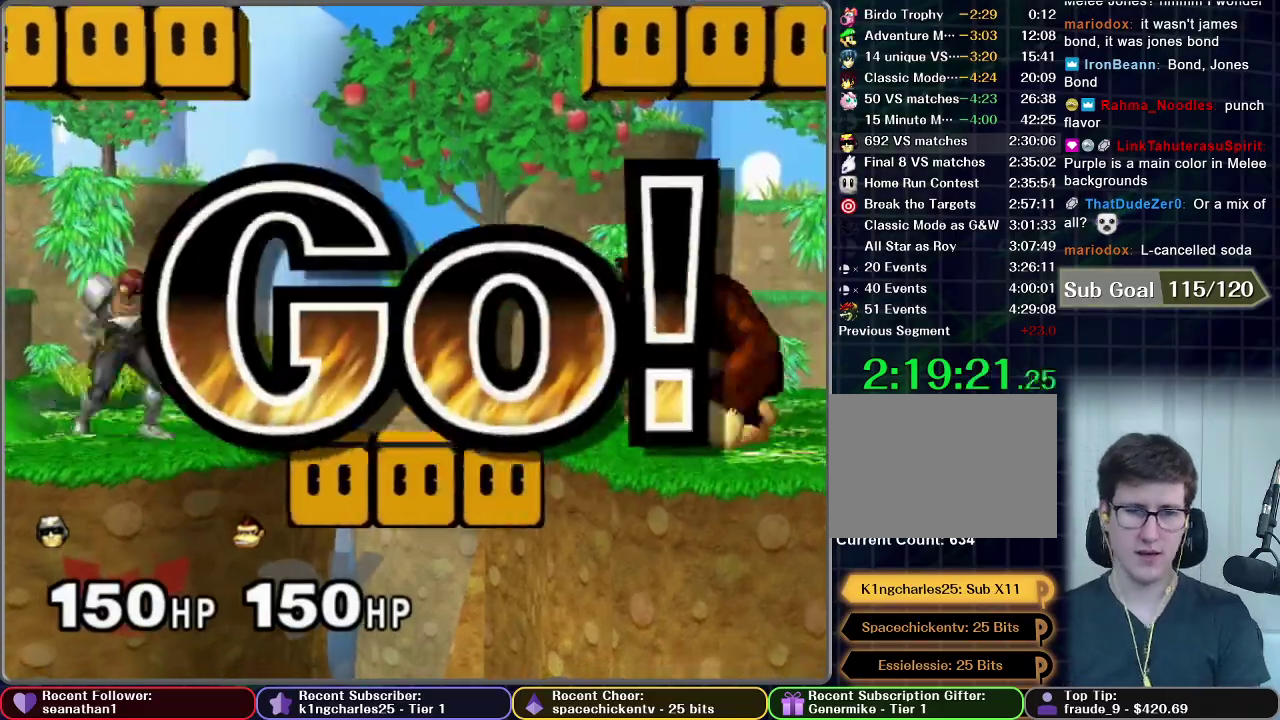
{"buttons": [], "left_stick": "up-left", "right_stick": "down", "events": [[67, "X", "down"], [117, "X", "up"], [284, "left_stick", "center"], [384, "left_stick", "up-left"], [417, "right_stick", "down"]]}
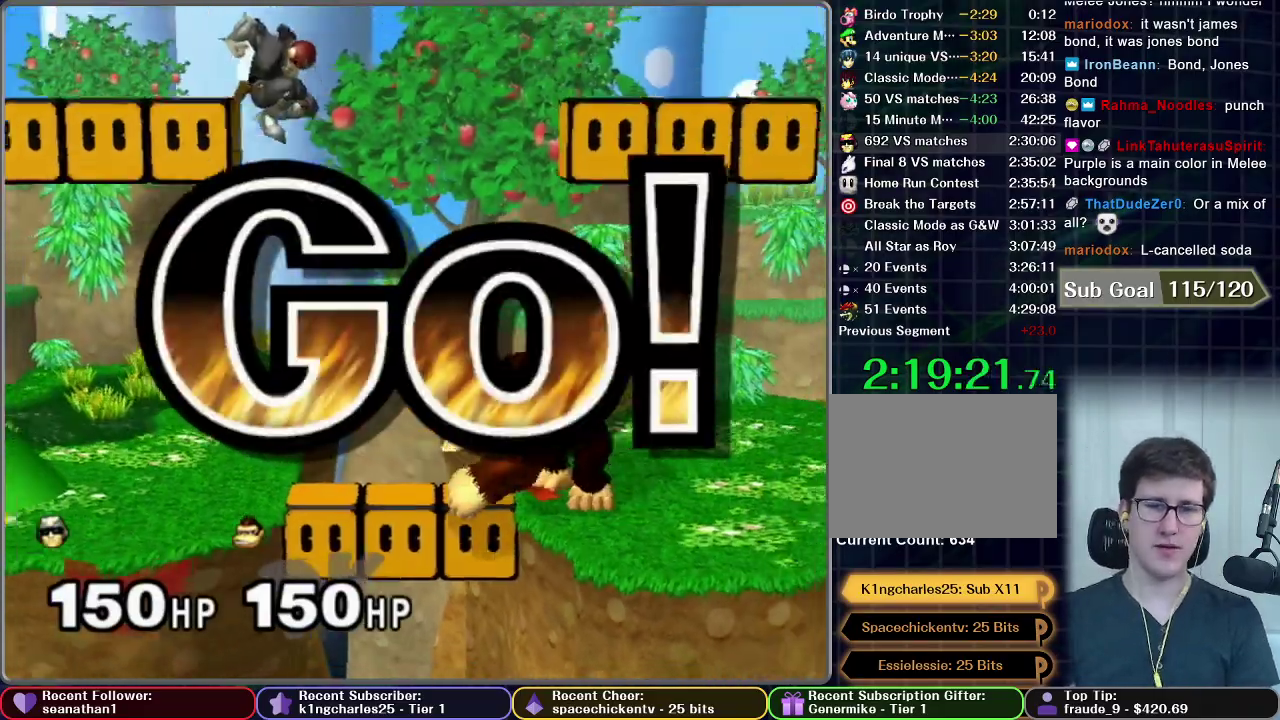
{"buttons": [], "left_stick": "up-right", "right_stick": "center", "events": [[100, "left_stick", "center"], [233, "left_stick", "right"], [367, "right_stick", "center"], [400, "left_stick", "up-right"]]}
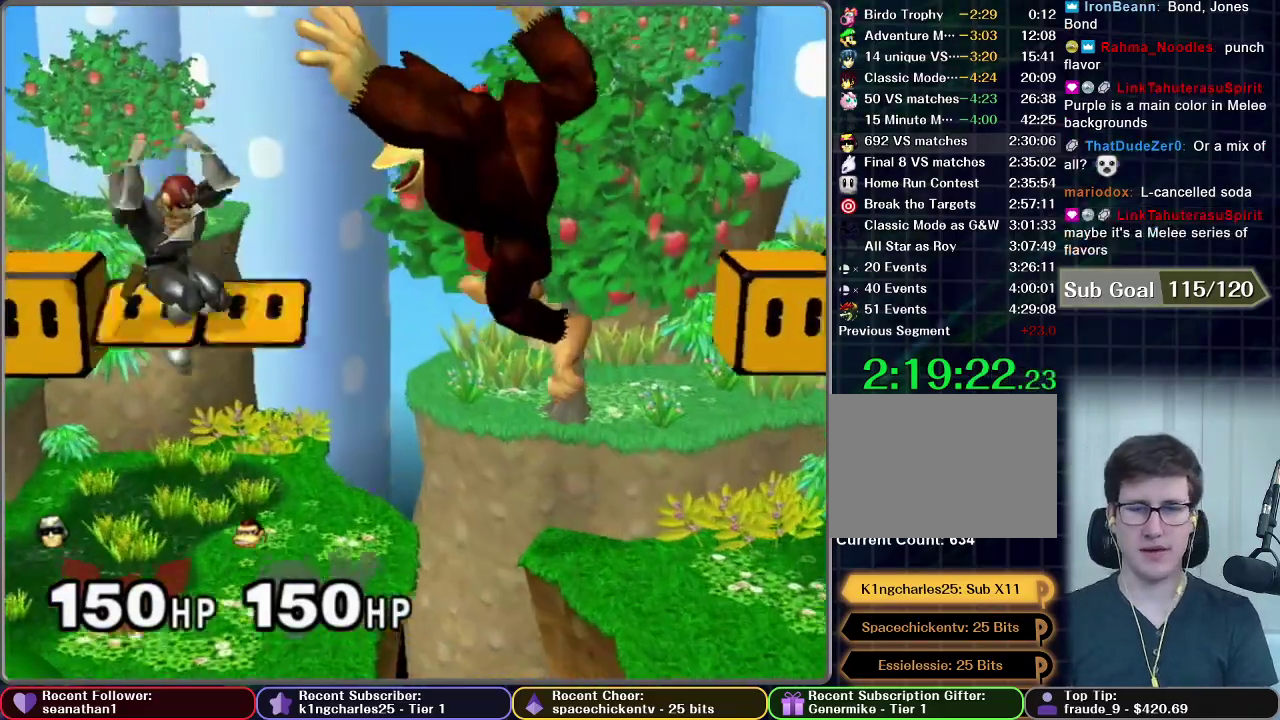
{"buttons": ["X"], "left_stick": "up-right", "right_stick": "center", "events": [[284, "X", "down"]]}
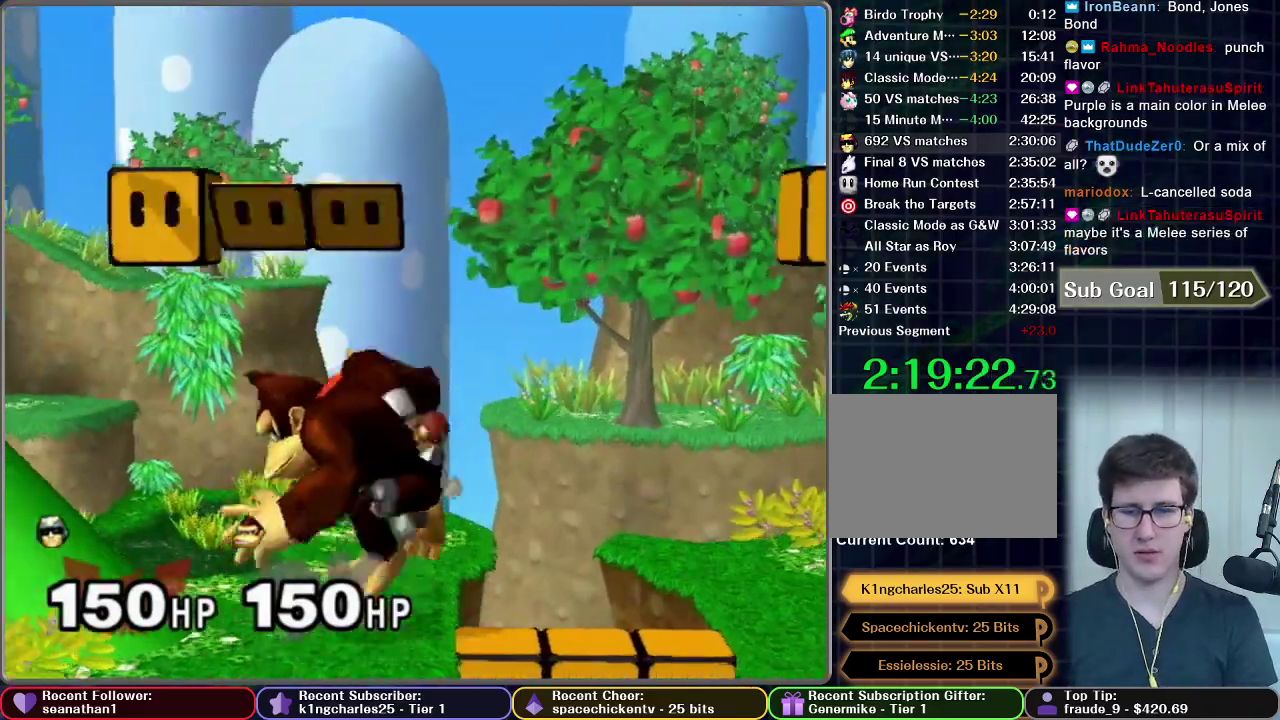
{"buttons": [], "left_stick": "center", "right_stick": "down", "events": [[50, "X", "up"], [116, "left_stick", "center"], [283, "left_stick", "up-right"], [417, "left_stick", "center"], [433, "right_stick", "down"]]}
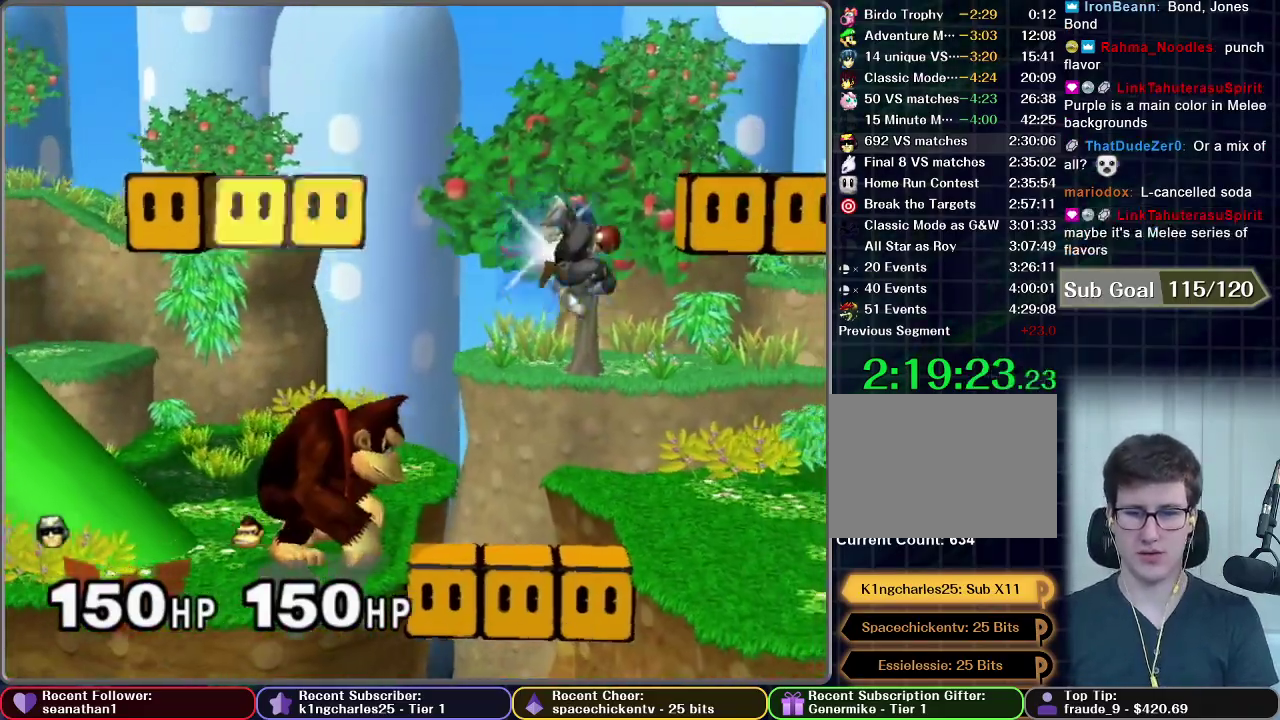
{"buttons": [], "left_stick": "center", "right_stick": "center", "events": [[34, "left_stick", "left"], [134, "left_stick", "down-left"], [417, "R1", "down"], [467, "R1", "up"], [484, "right_stick", "center"], [501, "left_stick", "center"]]}
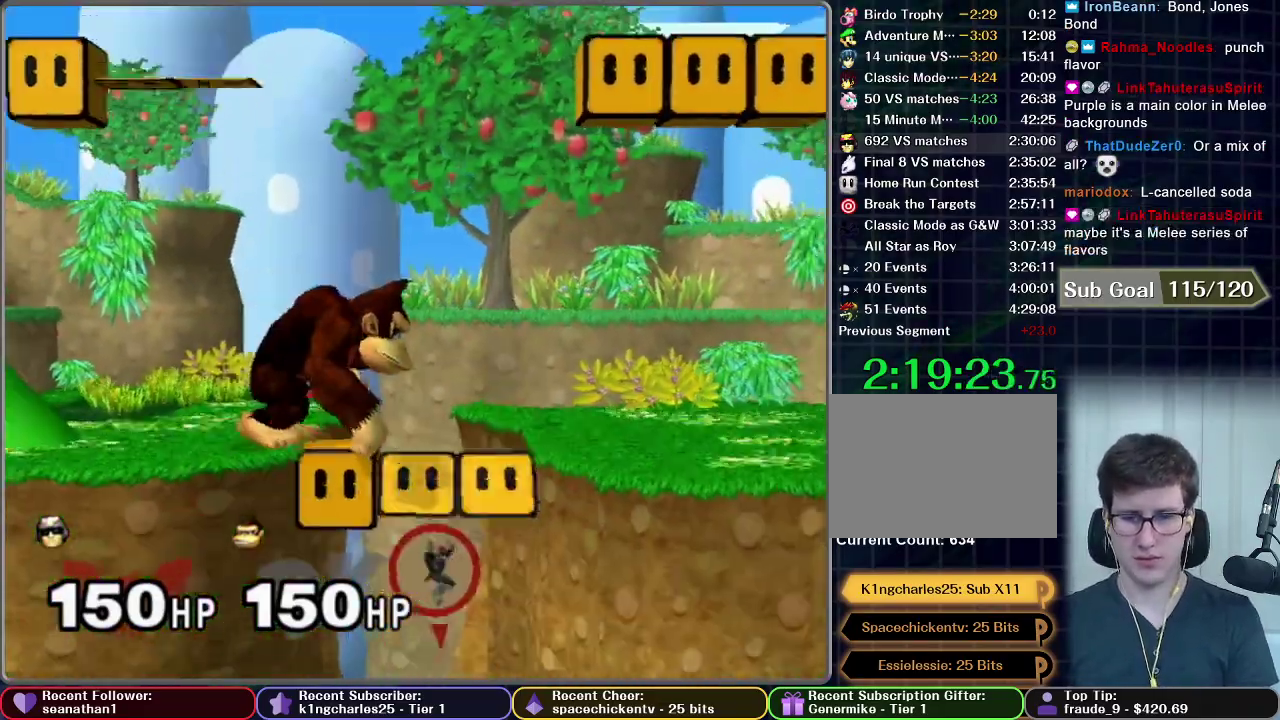
{"buttons": [], "left_stick": "center", "right_stick": "center", "events": [[116, "left_stick", "down"], [283, "left_stick", "center"]]}
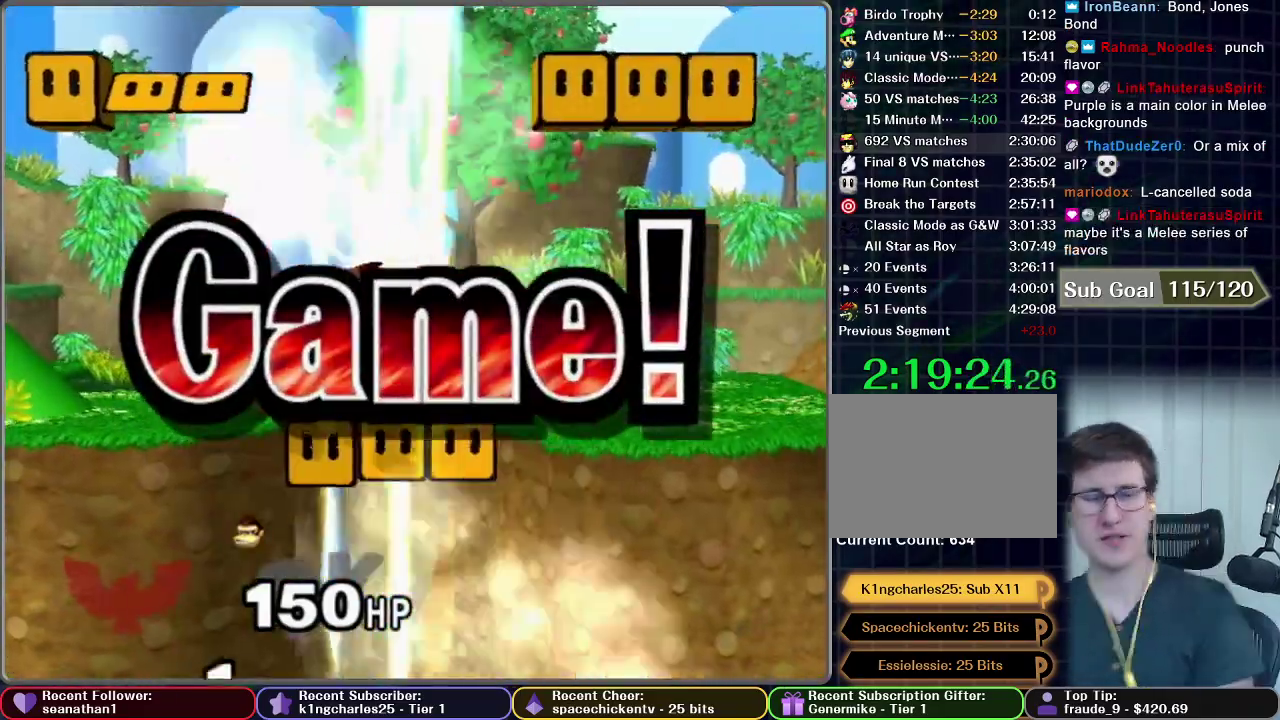
{"buttons": [], "left_stick": "center", "right_stick": "center", "events": []}
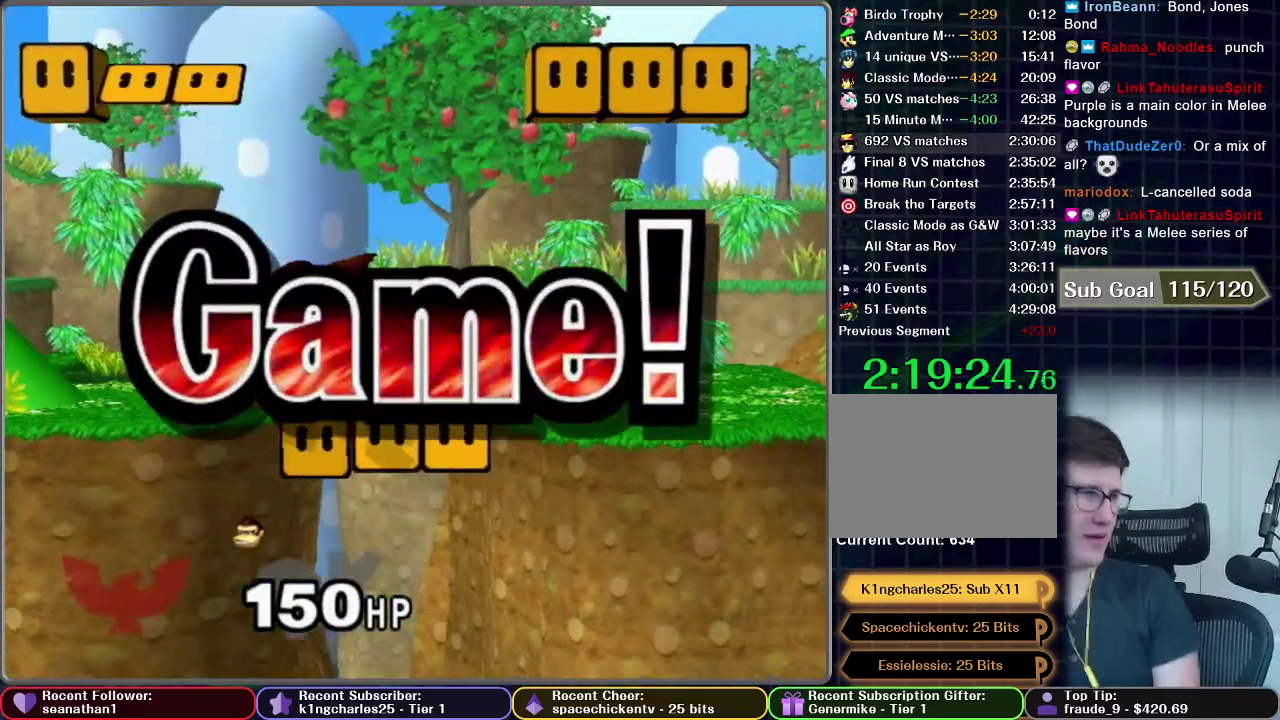
{"buttons": [], "left_stick": "center", "right_stick": "center", "events": []}
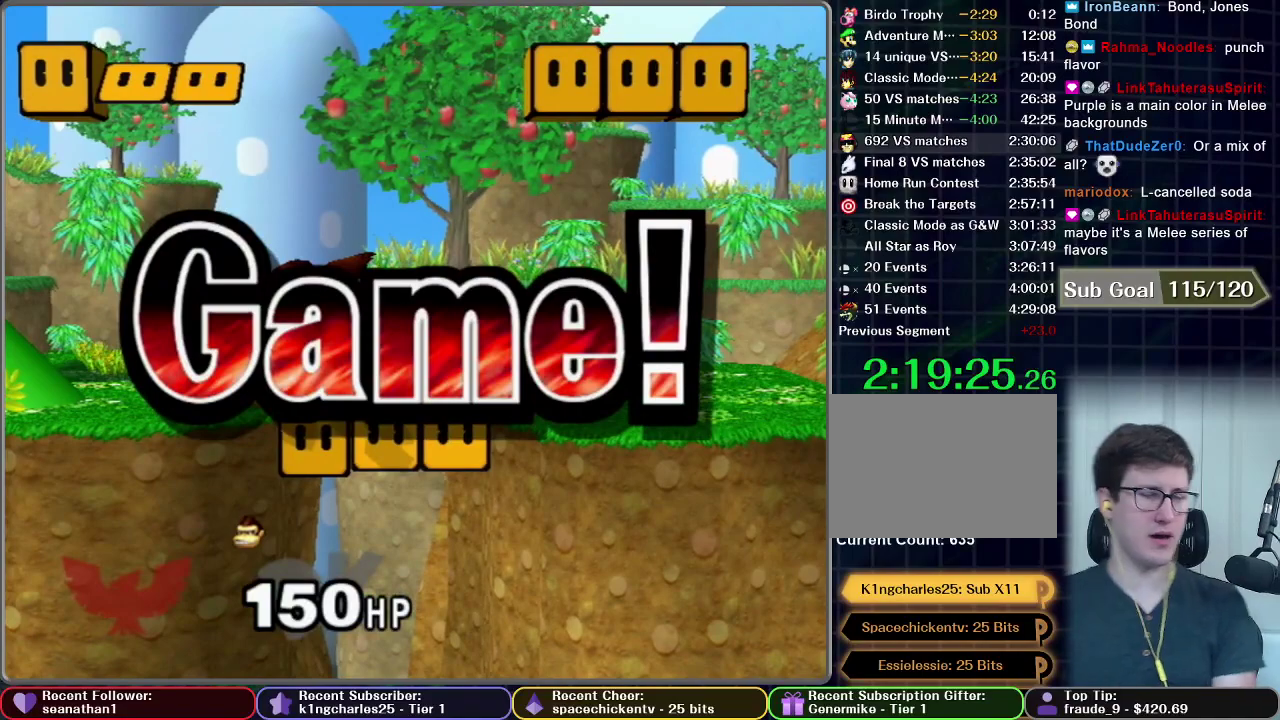
{"buttons": [], "left_stick": "center", "right_stick": "center", "events": []}
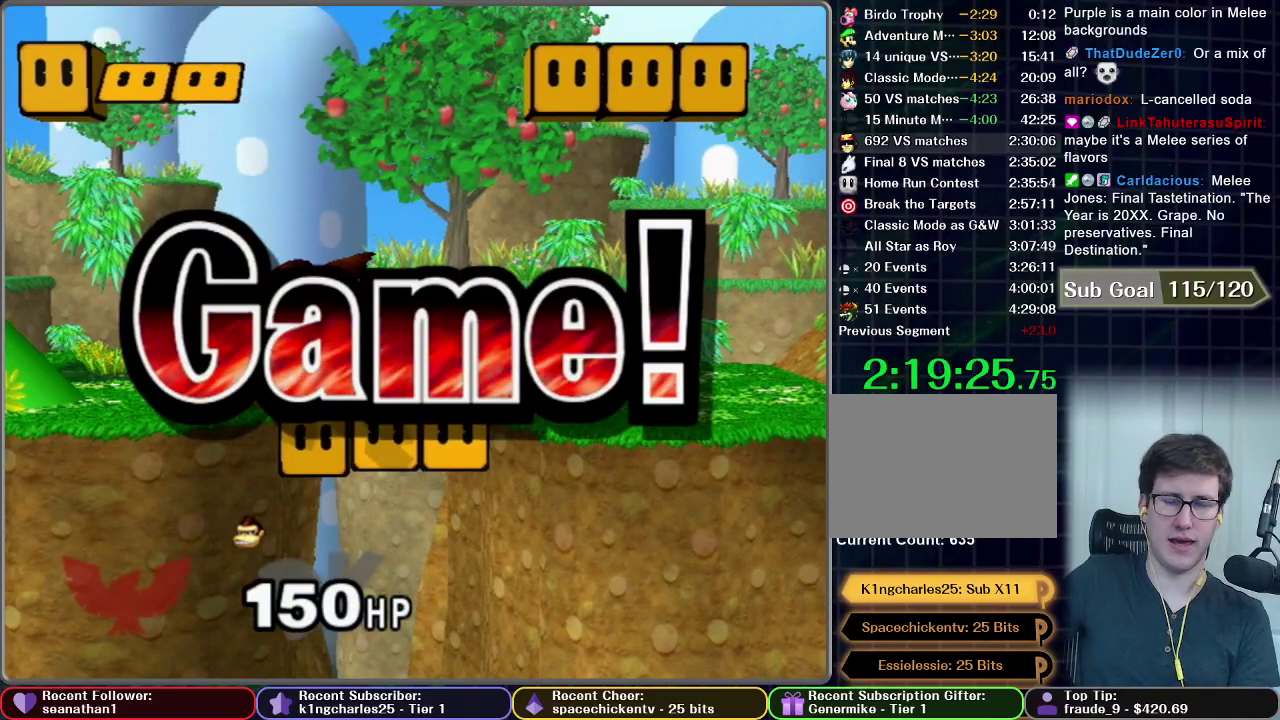
{"buttons": [], "left_stick": "center", "right_stick": "center", "events": []}
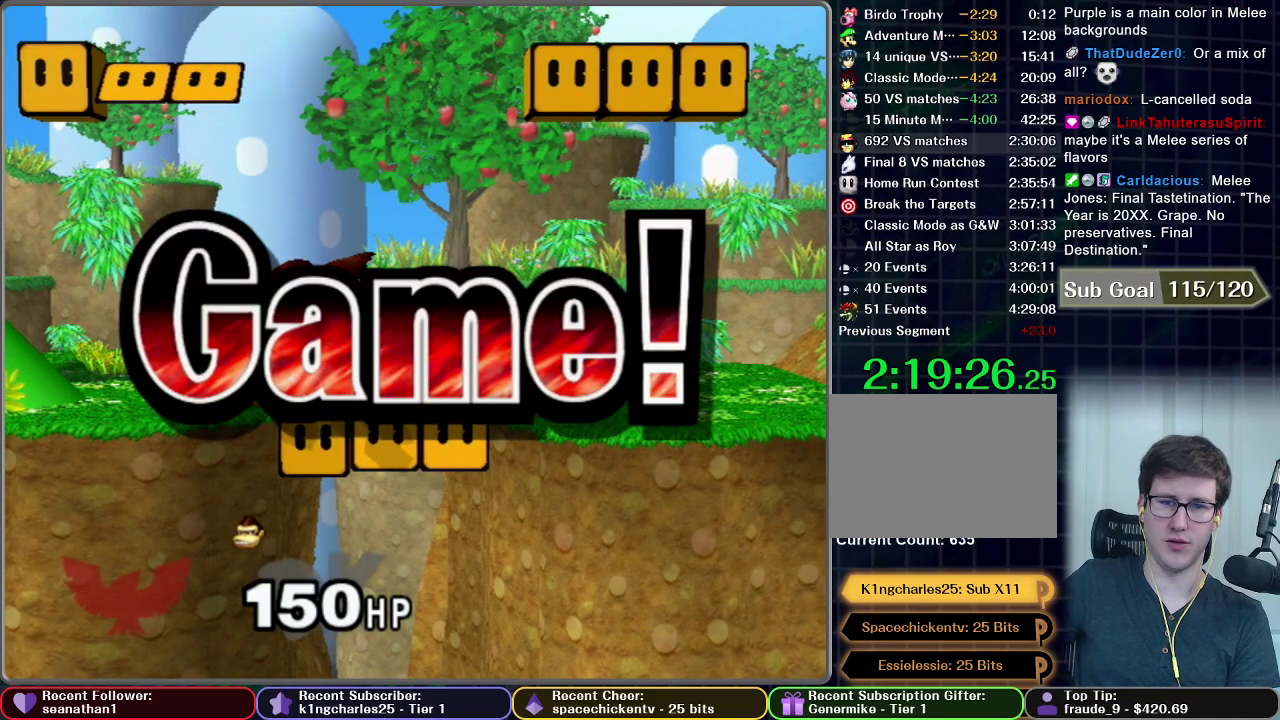
{"buttons": [], "left_stick": "center", "right_stick": "center", "events": [[317, "START", "down"], [434, "START", "up"]]}
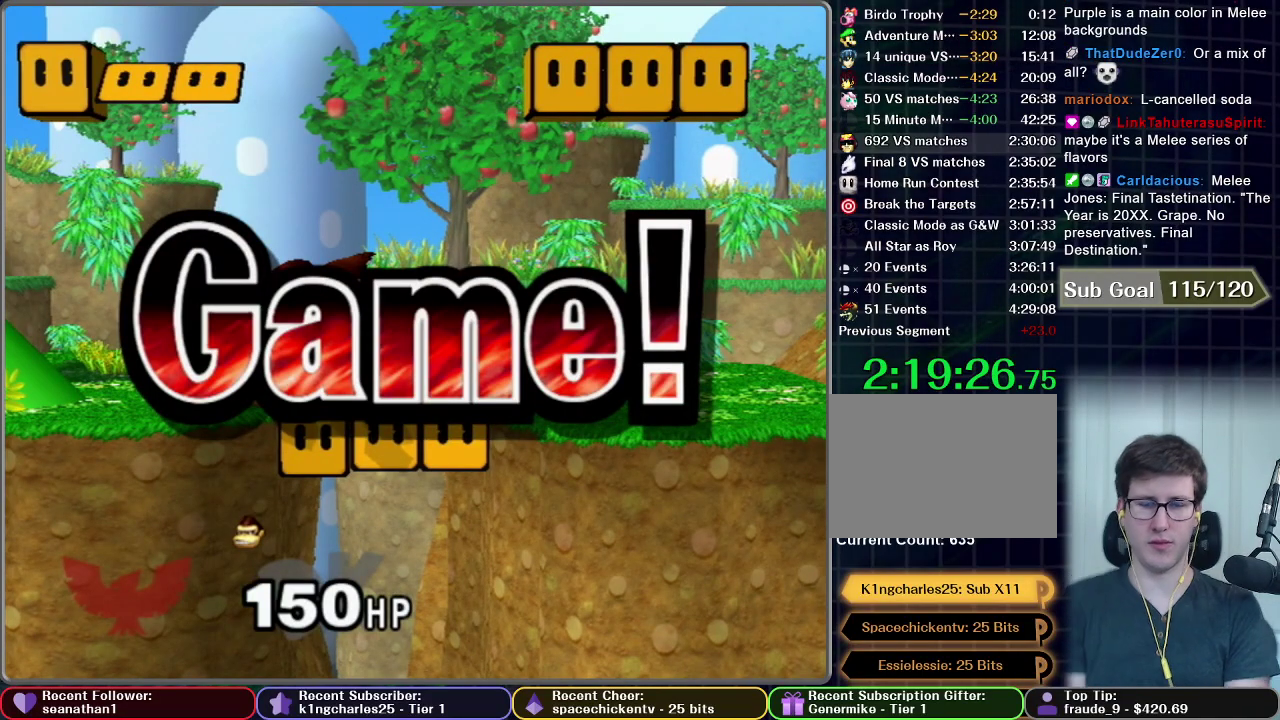
{"buttons": [], "left_stick": "center", "right_stick": "center", "events": [[100, "START", "down"], [233, "START", "up"], [317, "START", "down"], [450, "START", "up"]]}
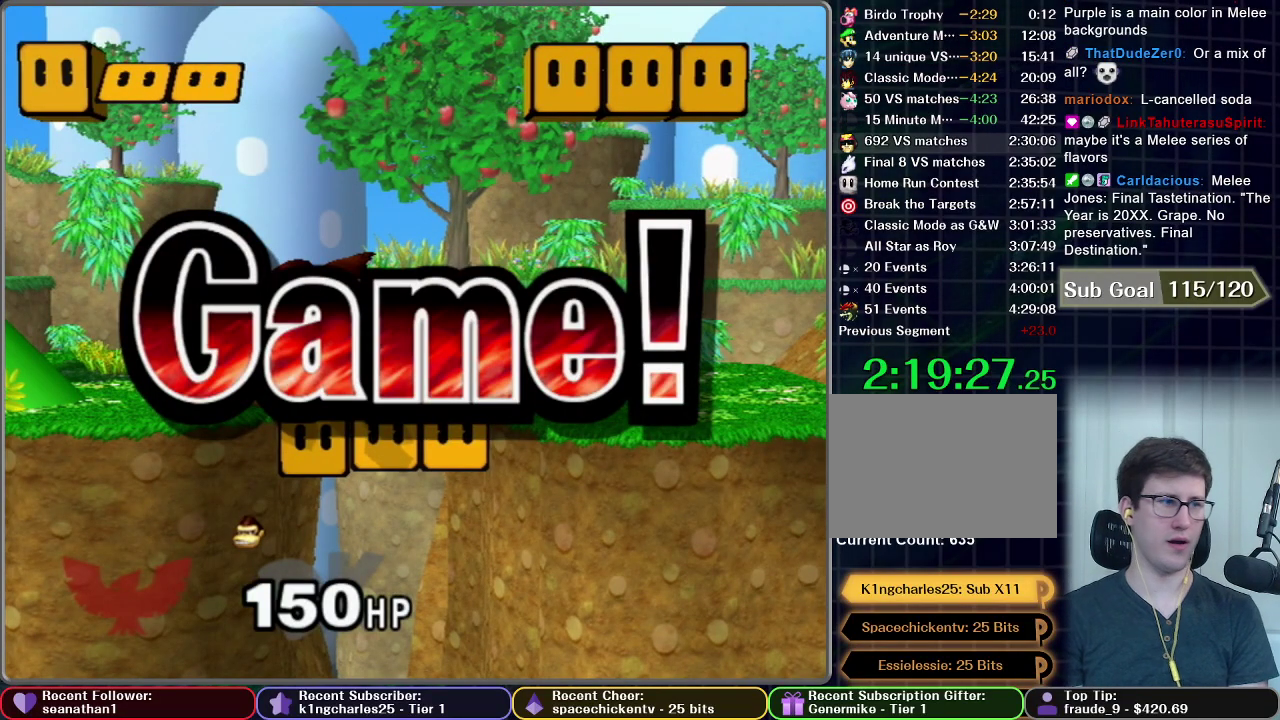
{"buttons": ["START"], "left_stick": "center", "right_stick": "center", "events": [[34, "START", "down"], [150, "START", "up"], [250, "START", "down"], [384, "START", "up"], [451, "START", "down"]]}
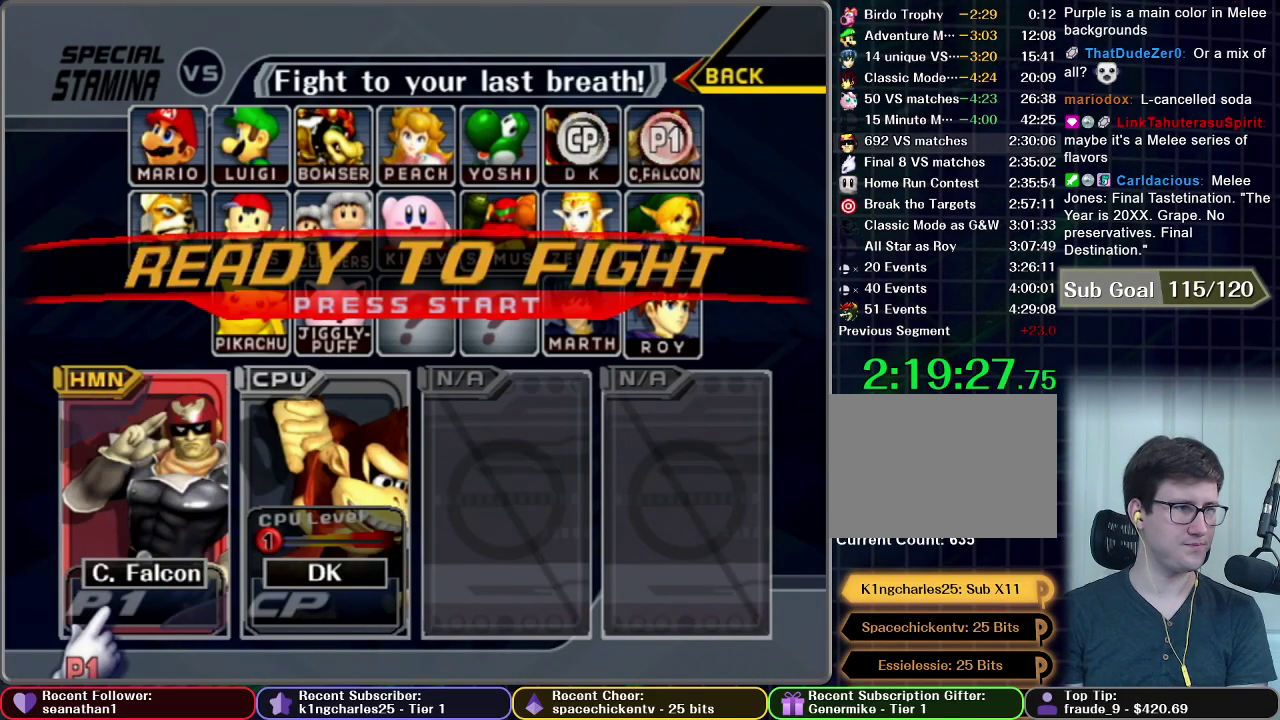
{"buttons": [], "left_stick": "center", "right_stick": "center", "events": [[66, "START", "up"], [183, "START", "down"], [233, "START", "up"]]}
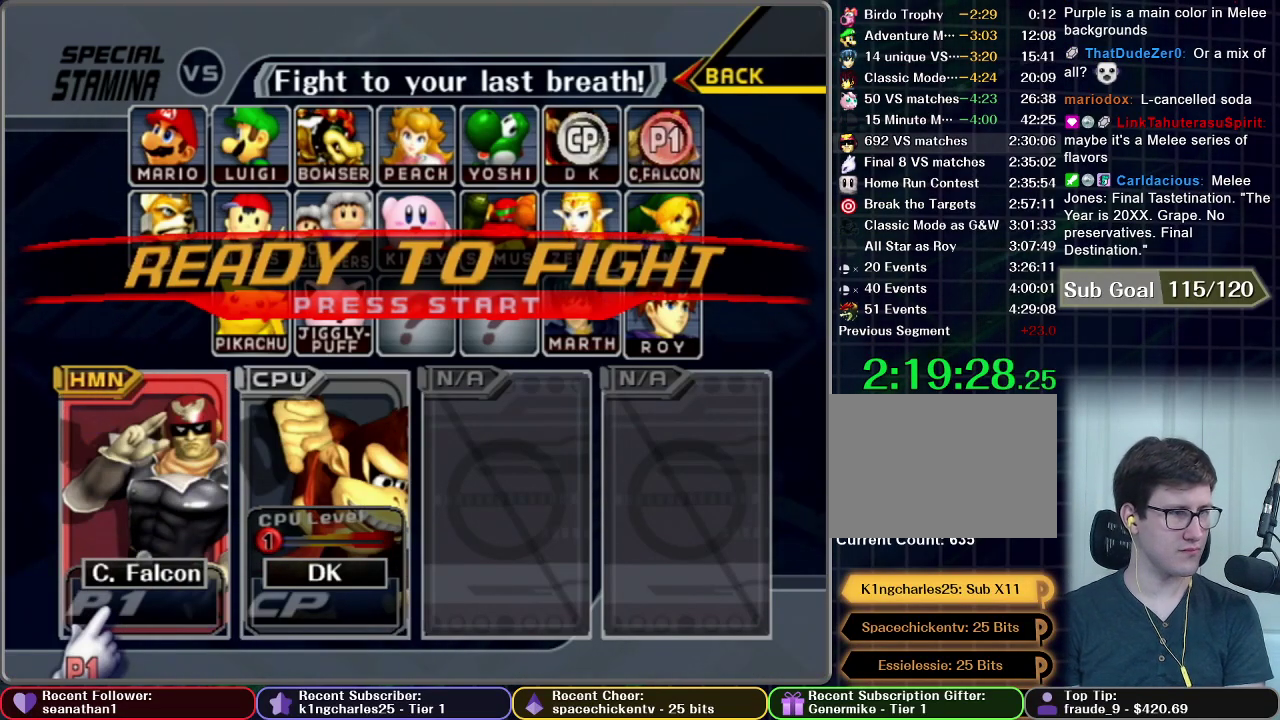
{"buttons": [], "left_stick": "center", "right_stick": "center", "events": [[150, "START", "down"], [317, "START", "up"]]}
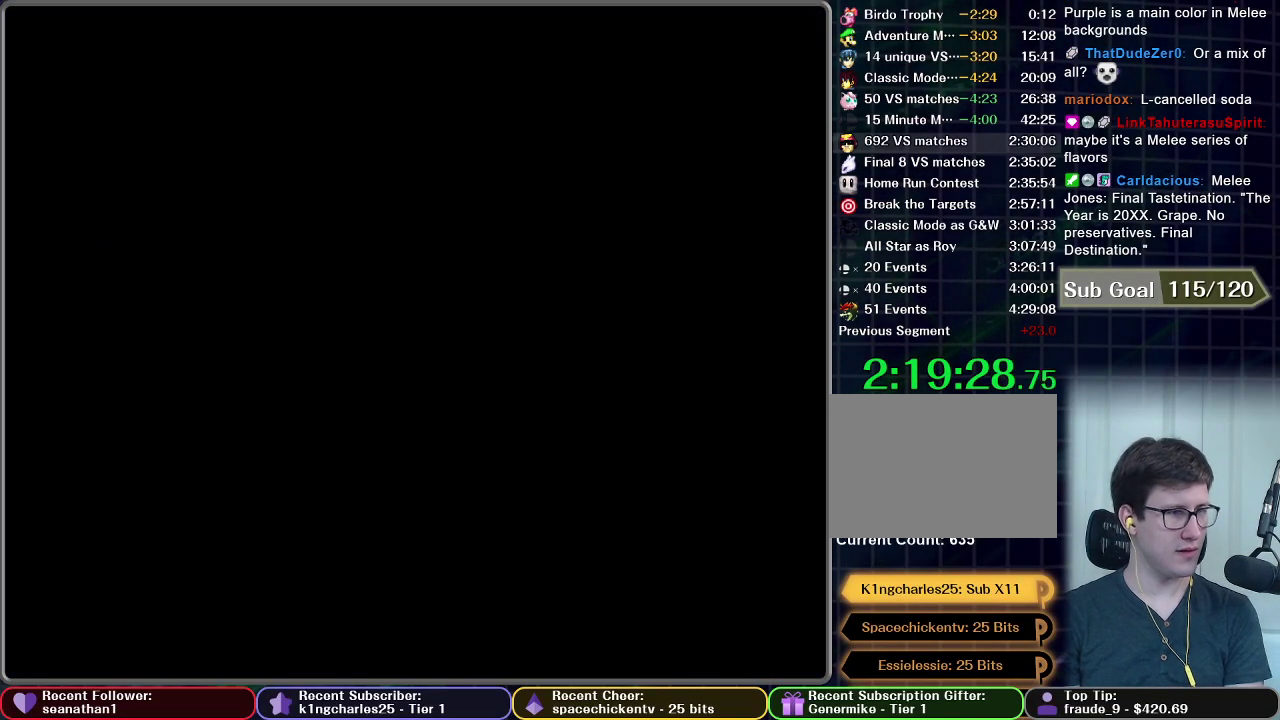
{"buttons": [], "left_stick": "center", "right_stick": "center", "events": []}
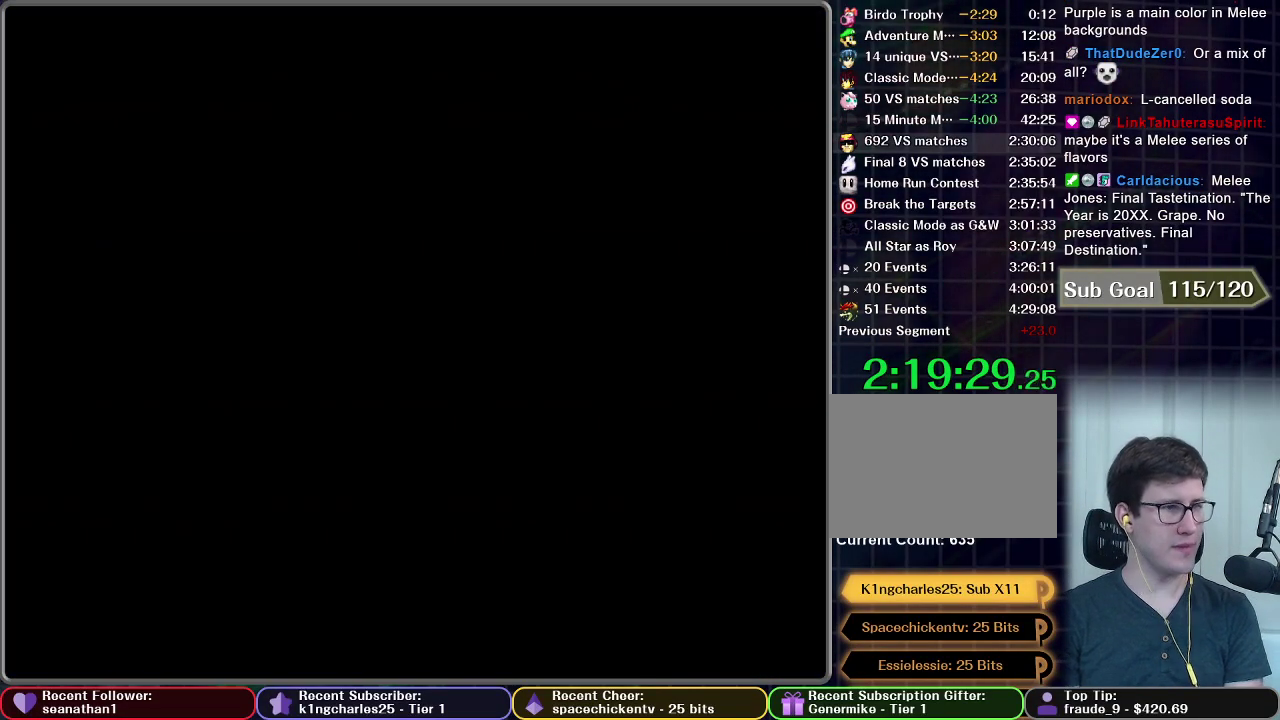
{"buttons": [], "left_stick": "center", "right_stick": "center", "events": []}
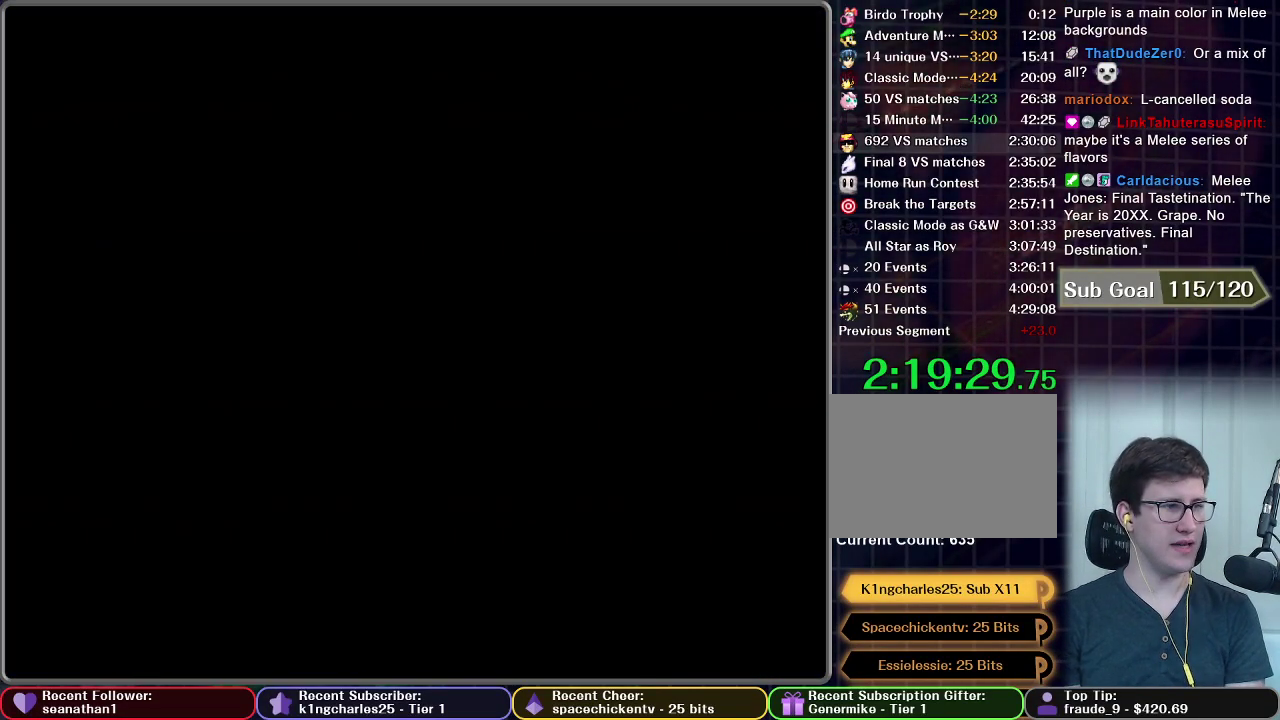
{"buttons": [], "left_stick": "center", "right_stick": "center", "events": []}
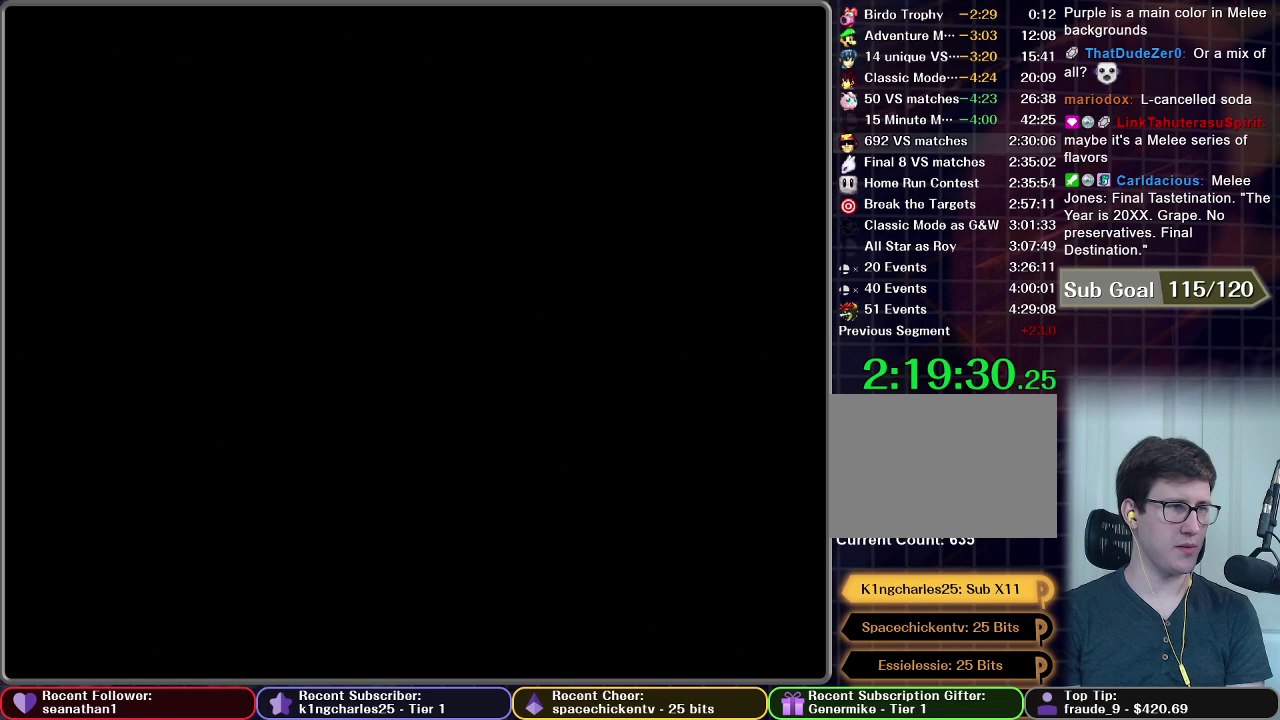
{"buttons": [], "left_stick": "center", "right_stick": "center", "events": []}
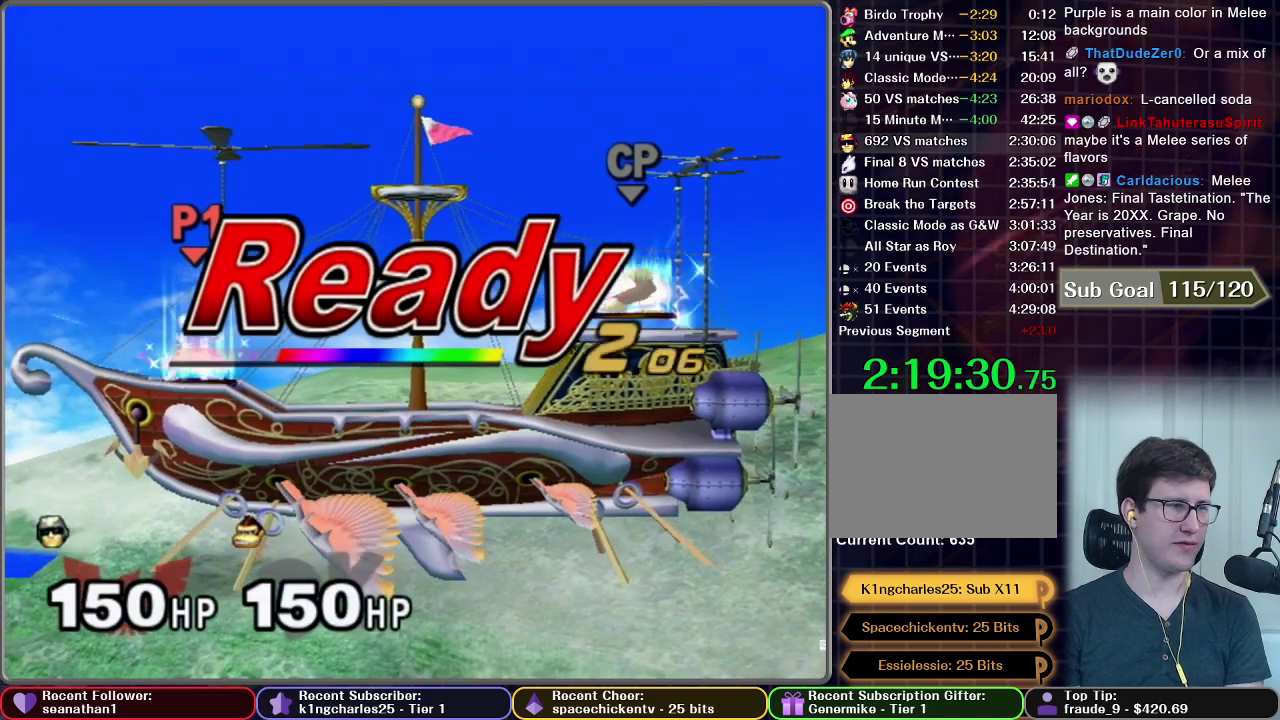
{"buttons": [], "left_stick": "center", "right_stick": "center", "events": []}
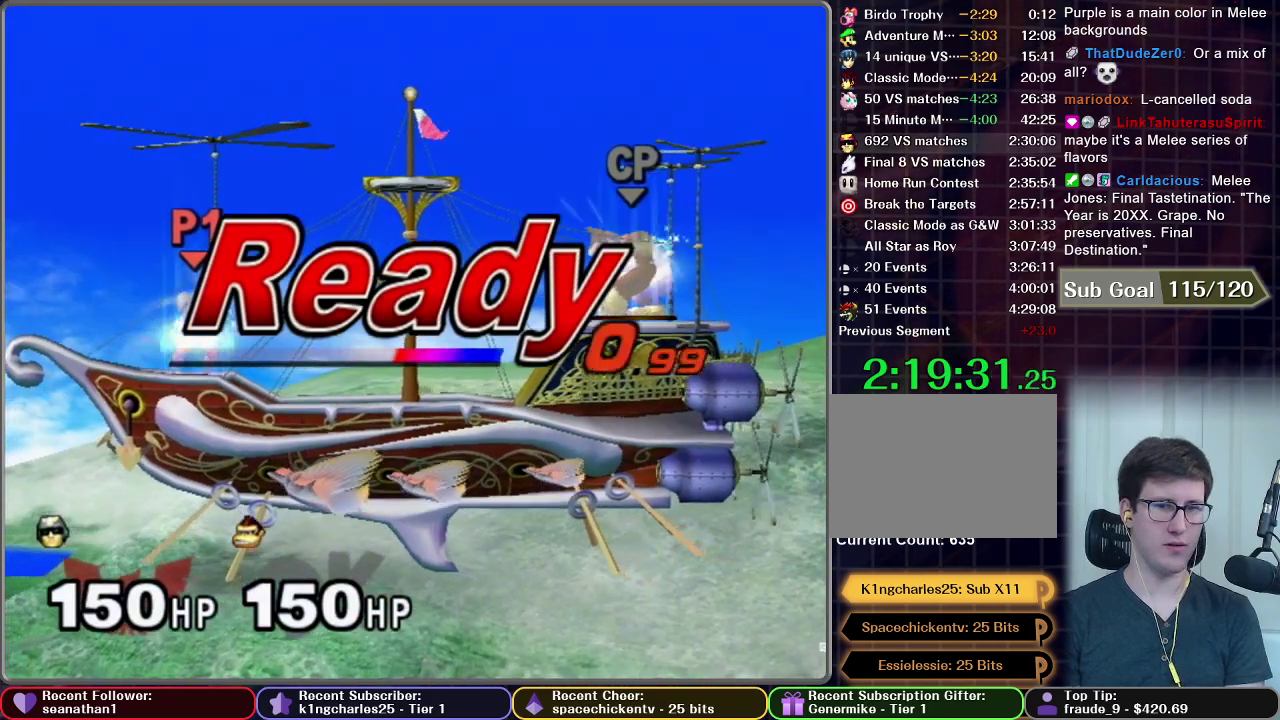
{"buttons": [], "left_stick": "center", "right_stick": "center", "events": []}
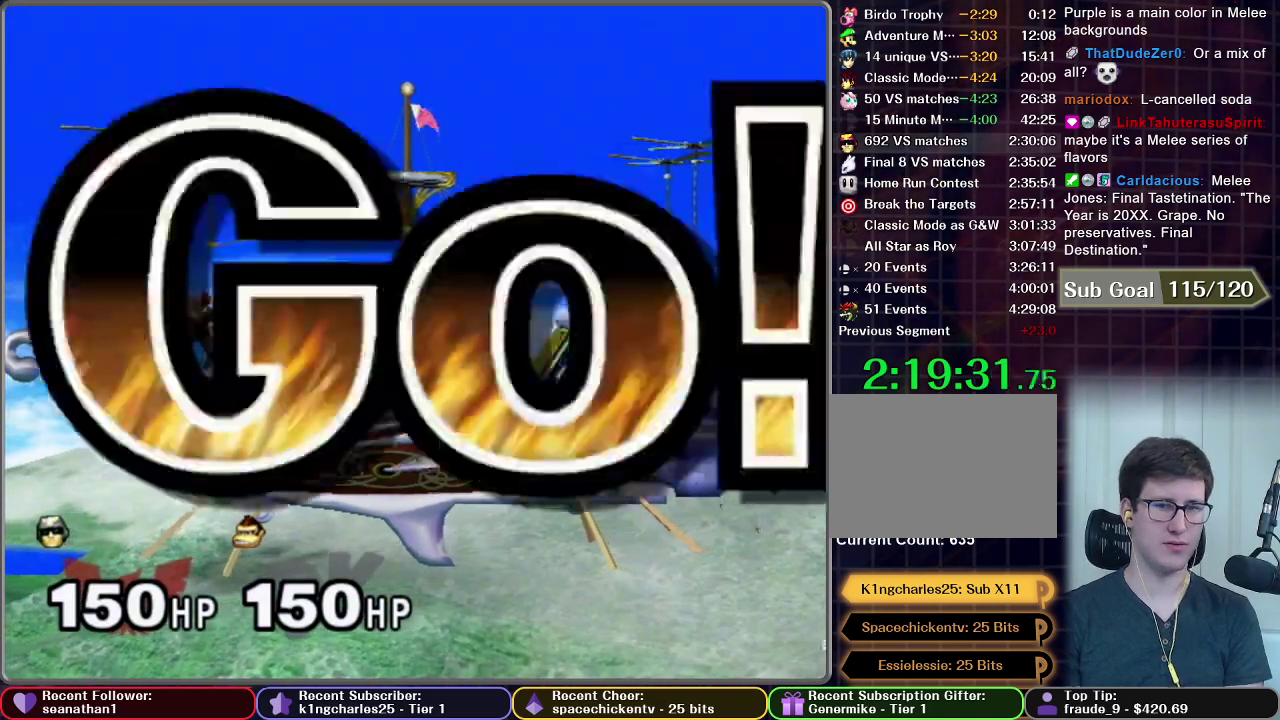
{"buttons": [], "left_stick": "left", "right_stick": "center", "events": [[267, "left_stick", "left"]]}
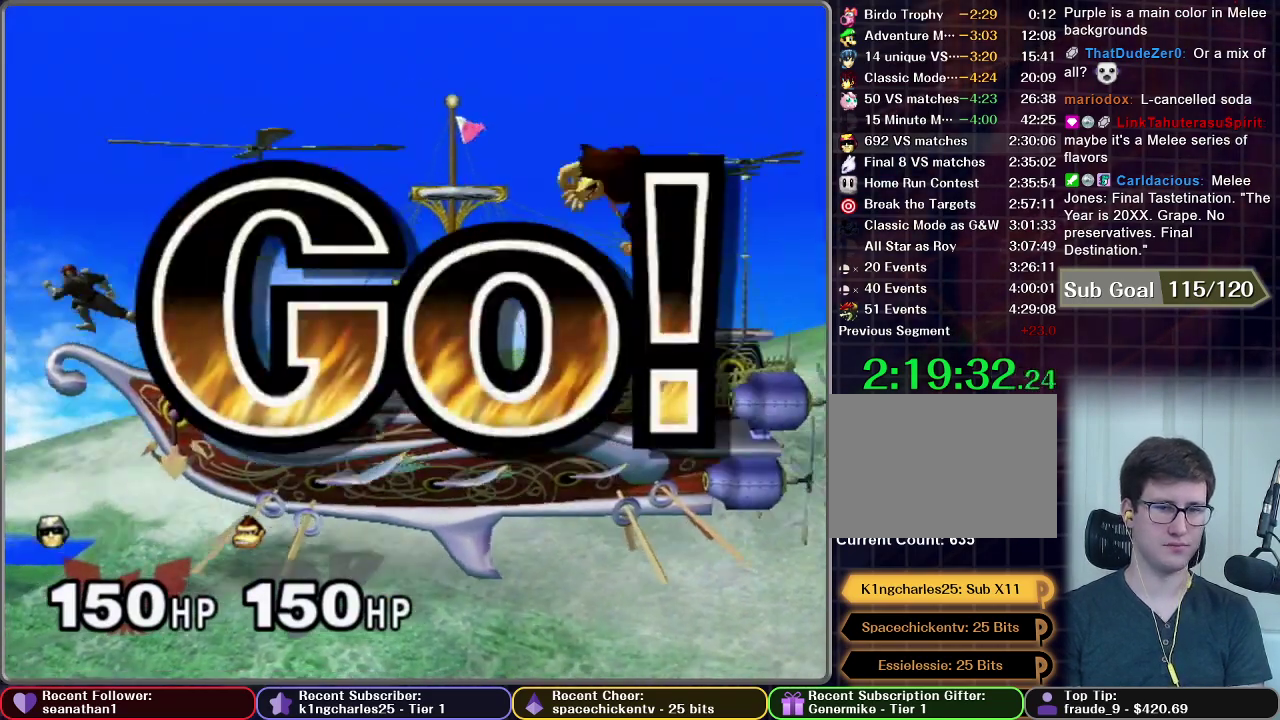
{"buttons": ["A"], "left_stick": "down", "right_stick": "center", "events": [[200, "left_stick", "down"], [384, "A", "down"]]}
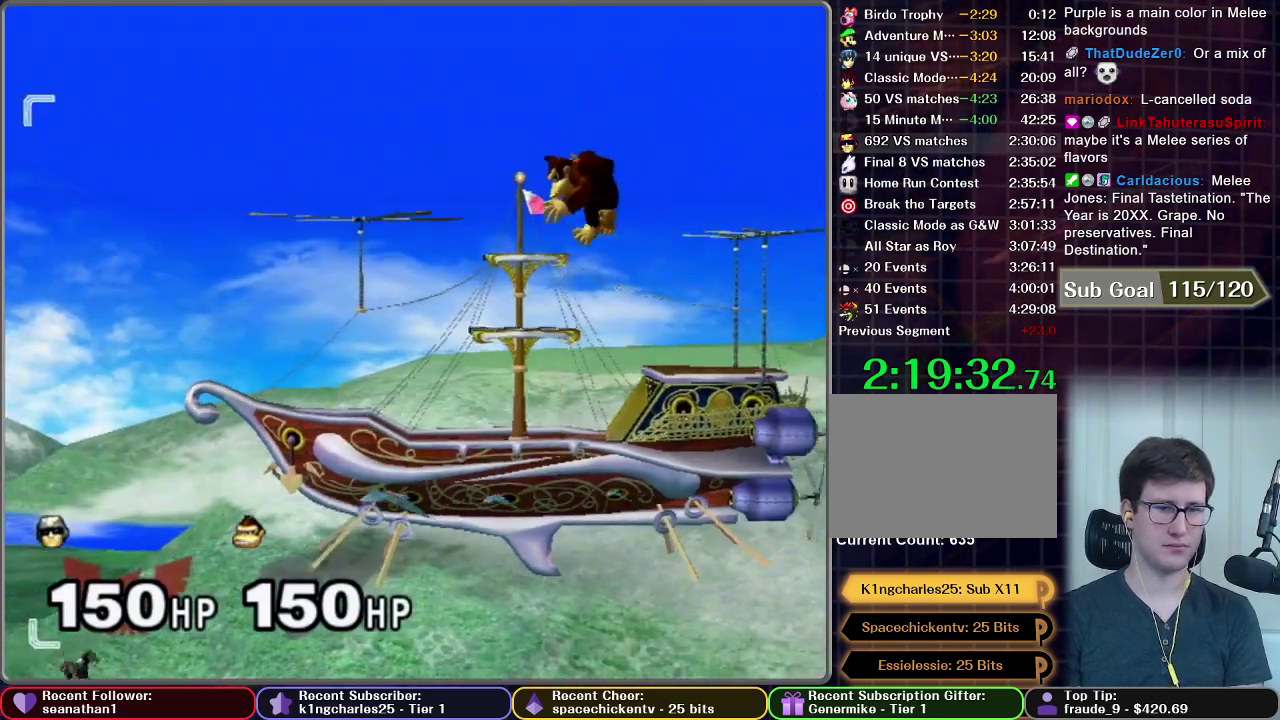
{"buttons": [], "left_stick": "center", "right_stick": "center", "events": [[233, "left_stick", "center"], [417, "A", "up"]]}
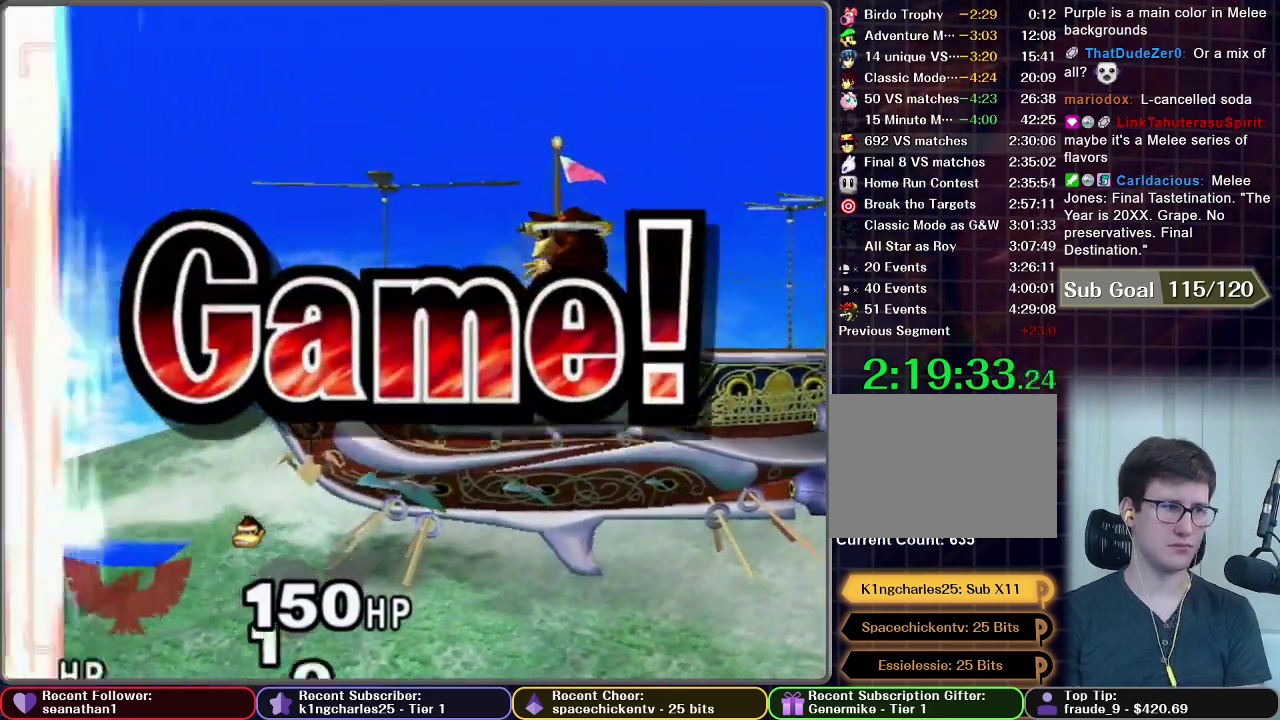
{"buttons": [], "left_stick": "center", "right_stick": "center", "events": []}
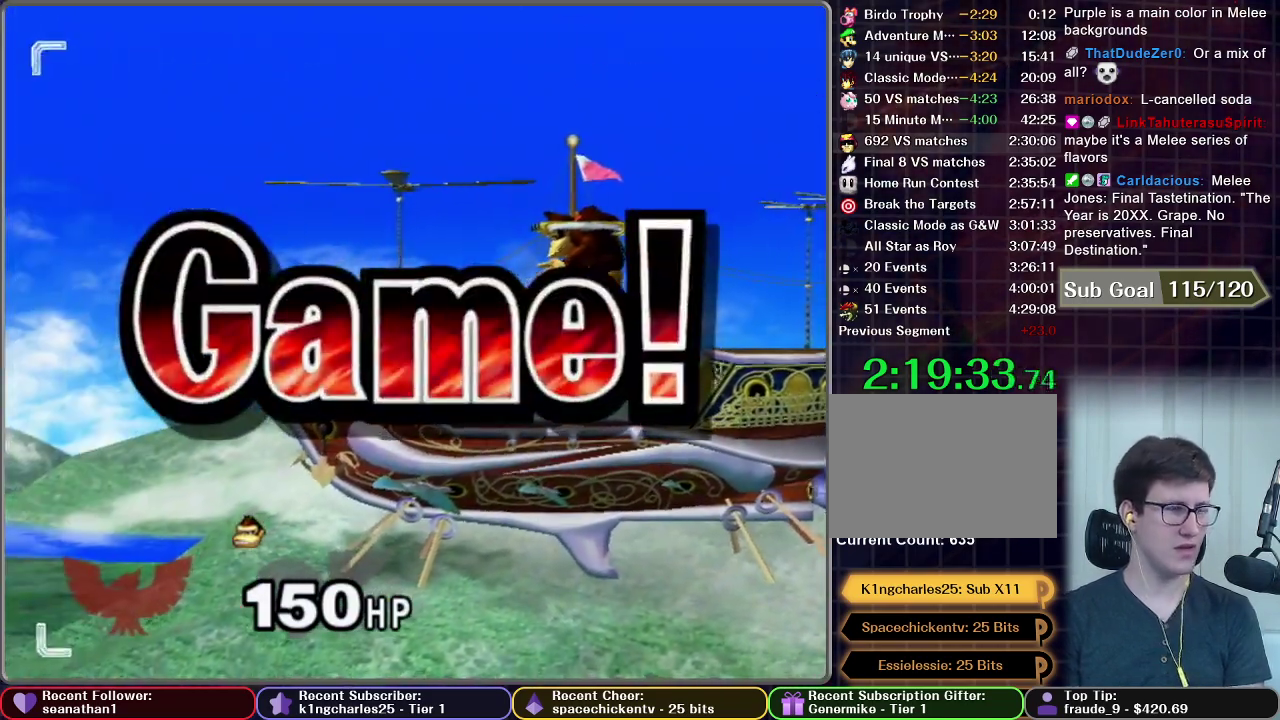
{"buttons": [], "left_stick": "center", "right_stick": "center", "events": []}
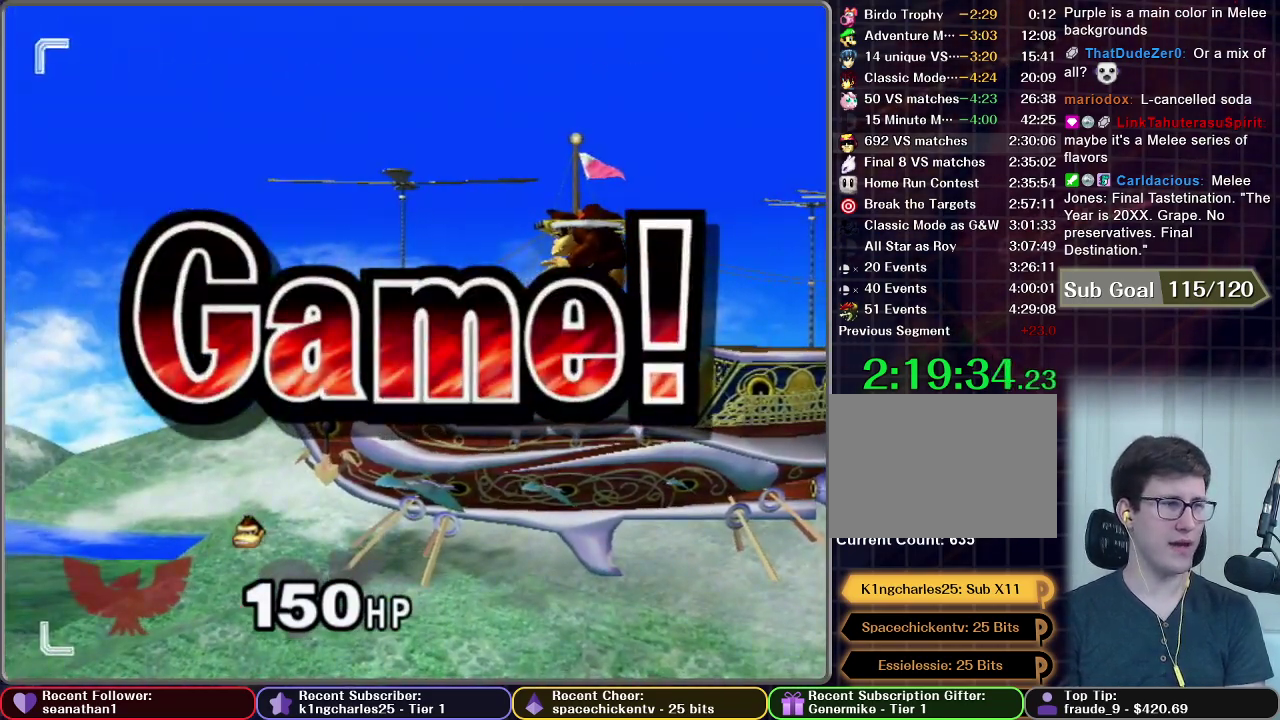
{"buttons": ["START"], "left_stick": "center", "right_stick": "center", "events": [[300, "START", "down"], [367, "START", "up"], [451, "START", "down"]]}
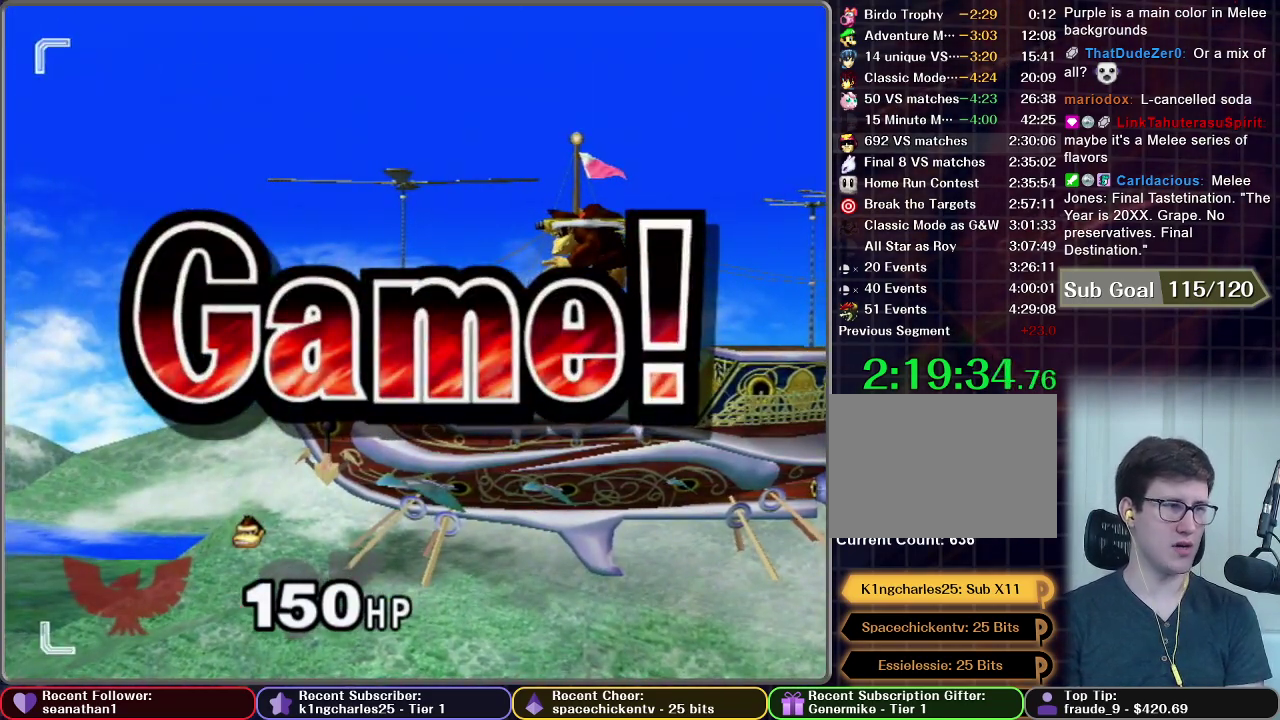
{"buttons": ["START"], "left_stick": "center", "right_stick": "center", "events": [[116, "START", "up"], [166, "START", "down"], [283, "START", "up"], [400, "START", "down"]]}
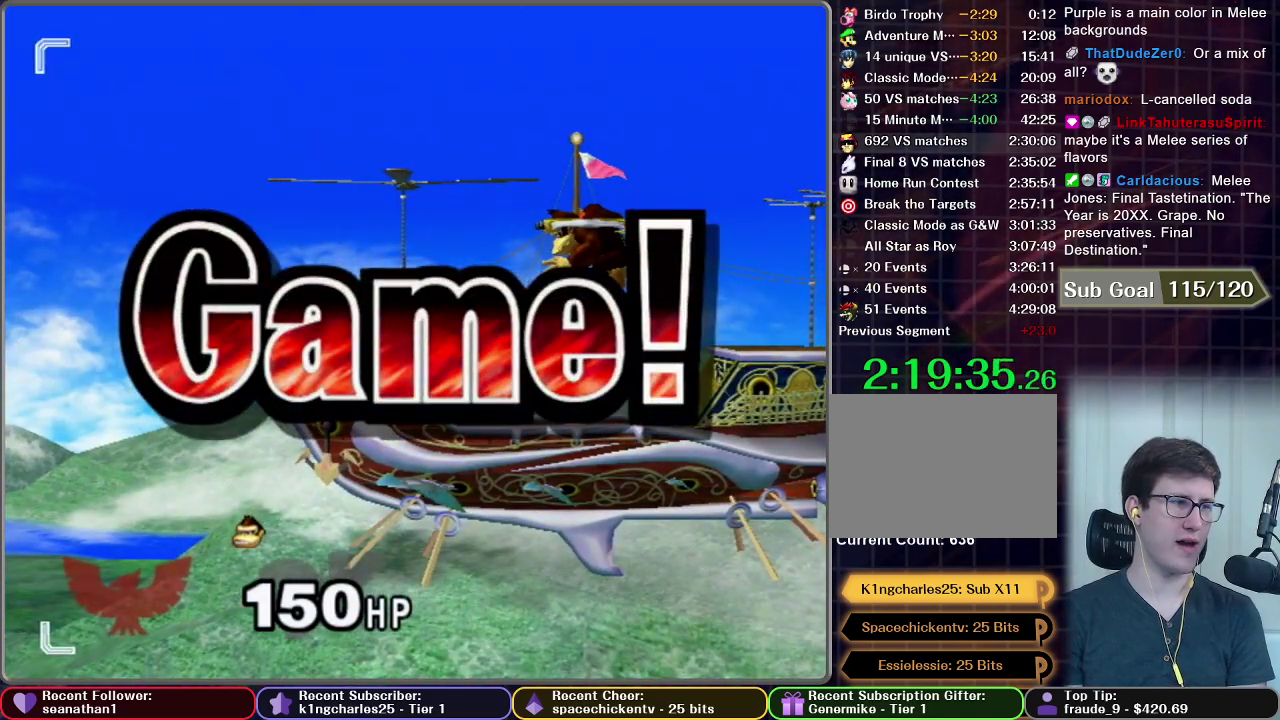
{"buttons": [], "left_stick": "center", "right_stick": "center", "events": [[17, "START", "up"], [150, "START", "down"], [267, "START", "up"]]}